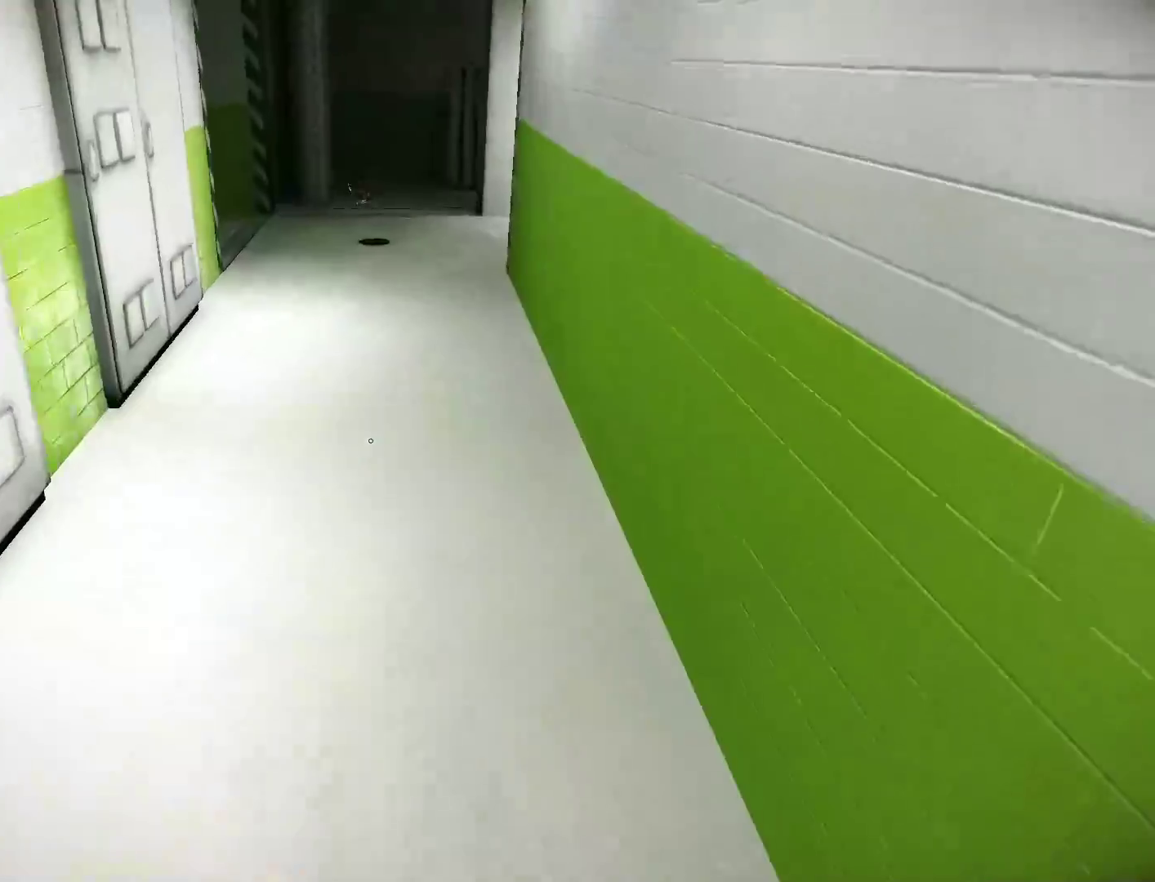
Gameplay with keyboard and mouse; each line is a JSON object with the keys and mouse buttons held at the frame after it. "events" lists presses ("down") and releases ("up") of "a", "alt", "c", "ctrl", "d", "e", "f", "q", "r", "s", "shift", "space", "tab", "v", "w", "x", "z", "mouse_left", "mouse_middle", "mouse_right", "mouse_wheel_up" and "mouse_wheel_down" between this image and that frame as [ms after this image, input, new state], when the widget could be followed in between. "mouse_left", "mouse_middle", "mouse_right", "mouse_wheel_up", "mouse_wheel_down" = the "left", "middle", "right", "wheel_up", "wheel_down" buttons of the "mouse" list. No other keys are recorded. Mouse movement is not recorded.
{"keys": ["w"], "mouse": [], "events": []}
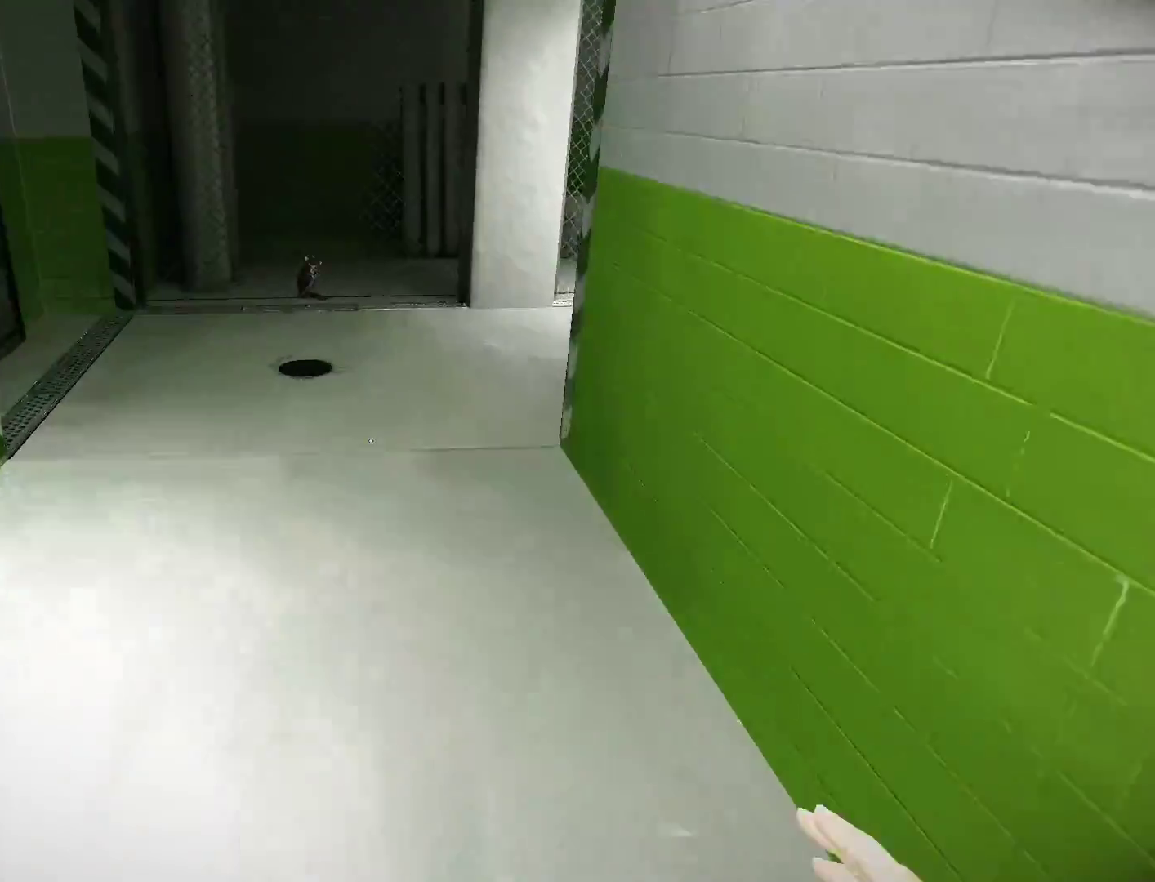
{"keys": ["d"], "mouse": [], "events": [[500, "d", "down"], [500, "w", "up"]]}
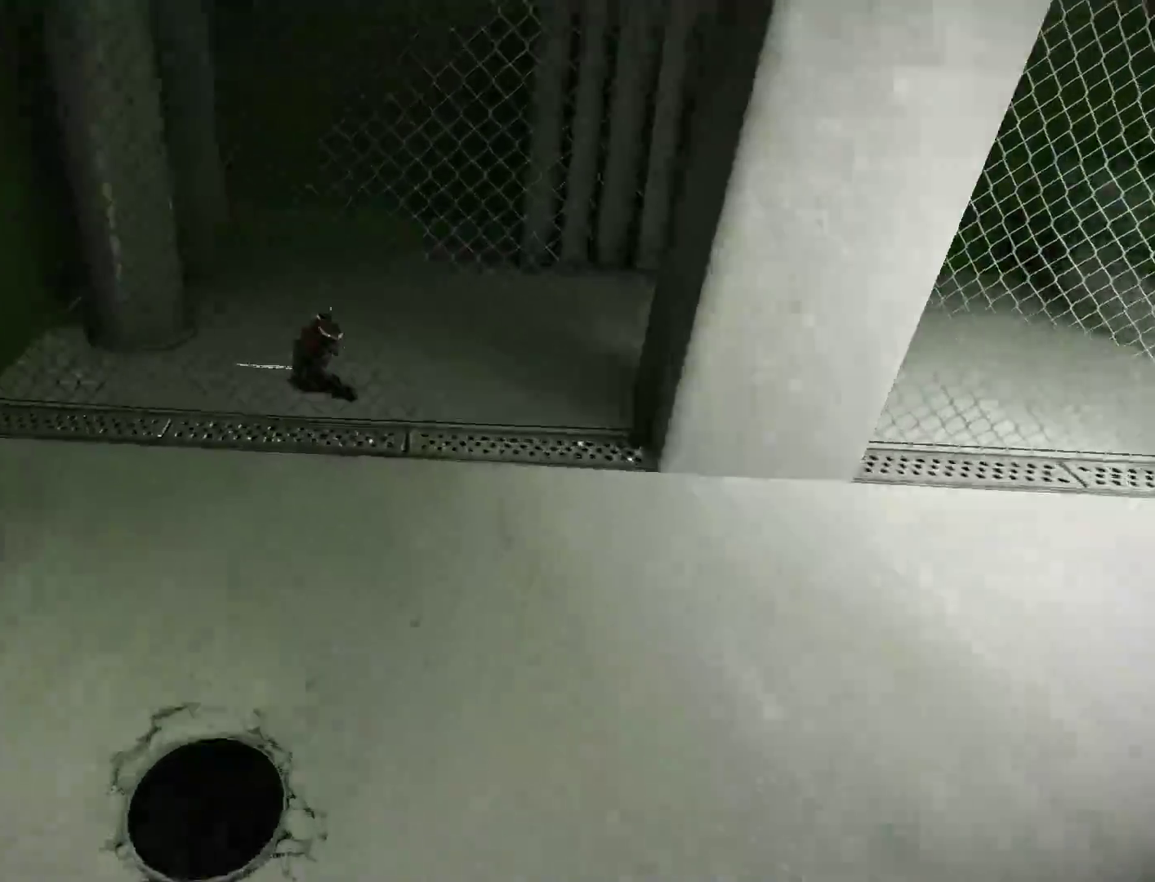
{"keys": ["w"], "mouse": [], "events": [[100, "space", "down"], [133, "w", "down"], [183, "d", "up"], [183, "space", "up"]]}
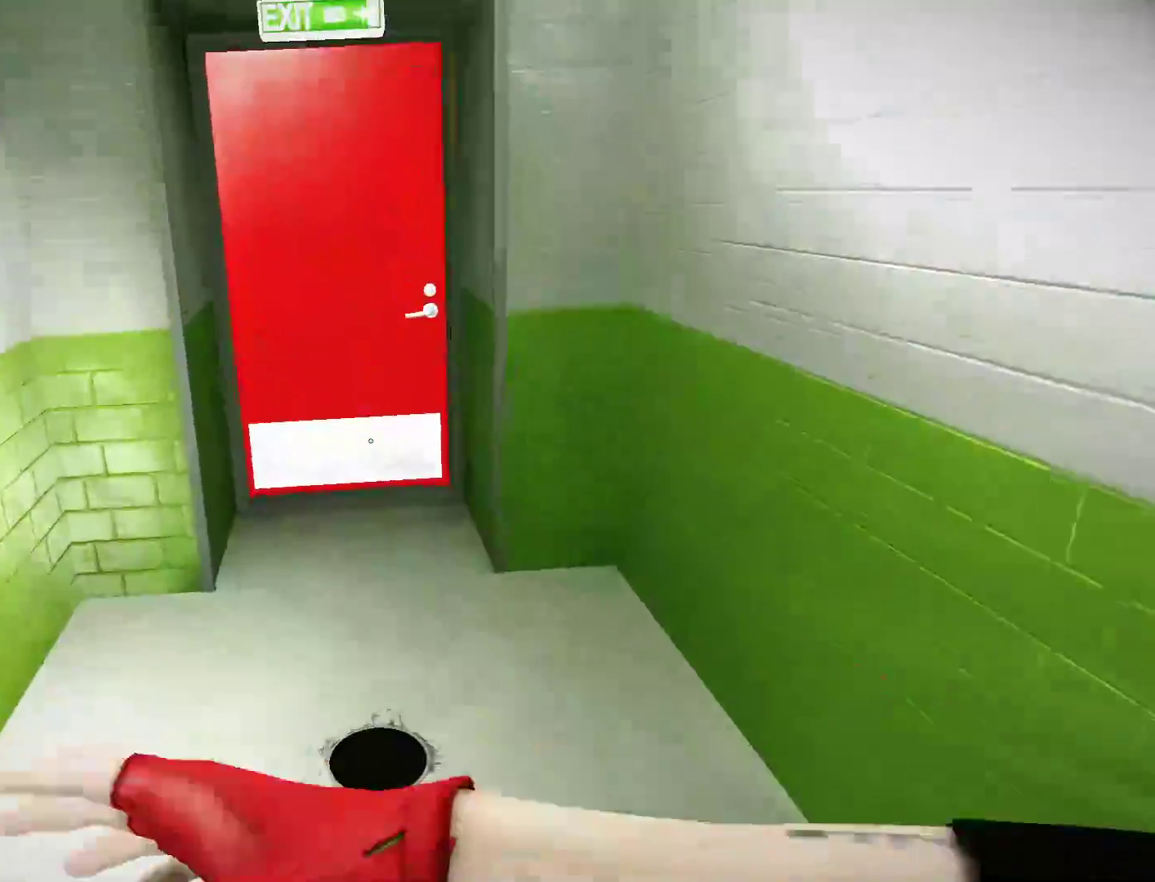
{"keys": ["w"], "mouse": ["left"], "events": [[400, "space", "down"], [483, "mouse_left", "down"], [483, "space", "up"]]}
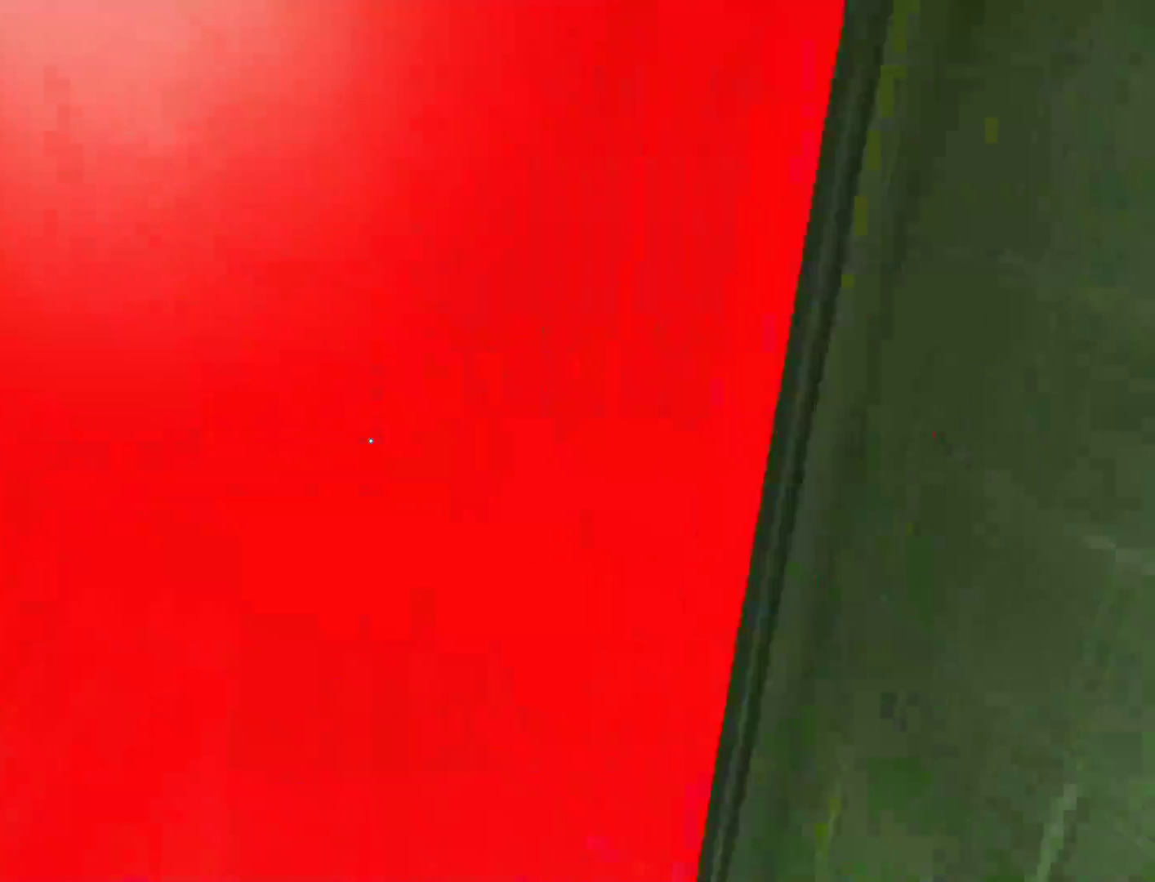
{"keys": ["w"], "mouse": [], "events": [[83, "mouse_left", "up"], [117, "mouse_left", "down"], [267, "mouse_left", "up"]]}
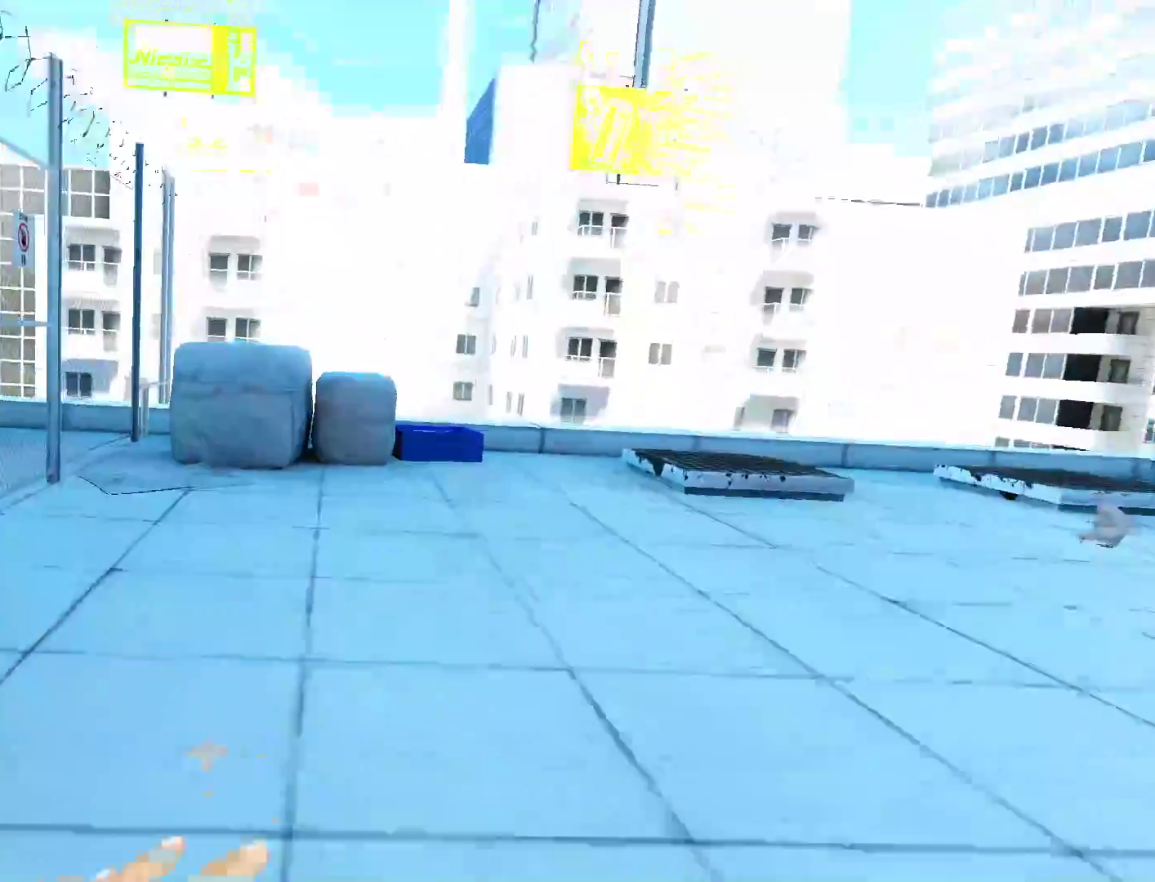
{"keys": ["d"], "mouse": [], "events": [[283, "d", "down"], [283, "w", "up"]]}
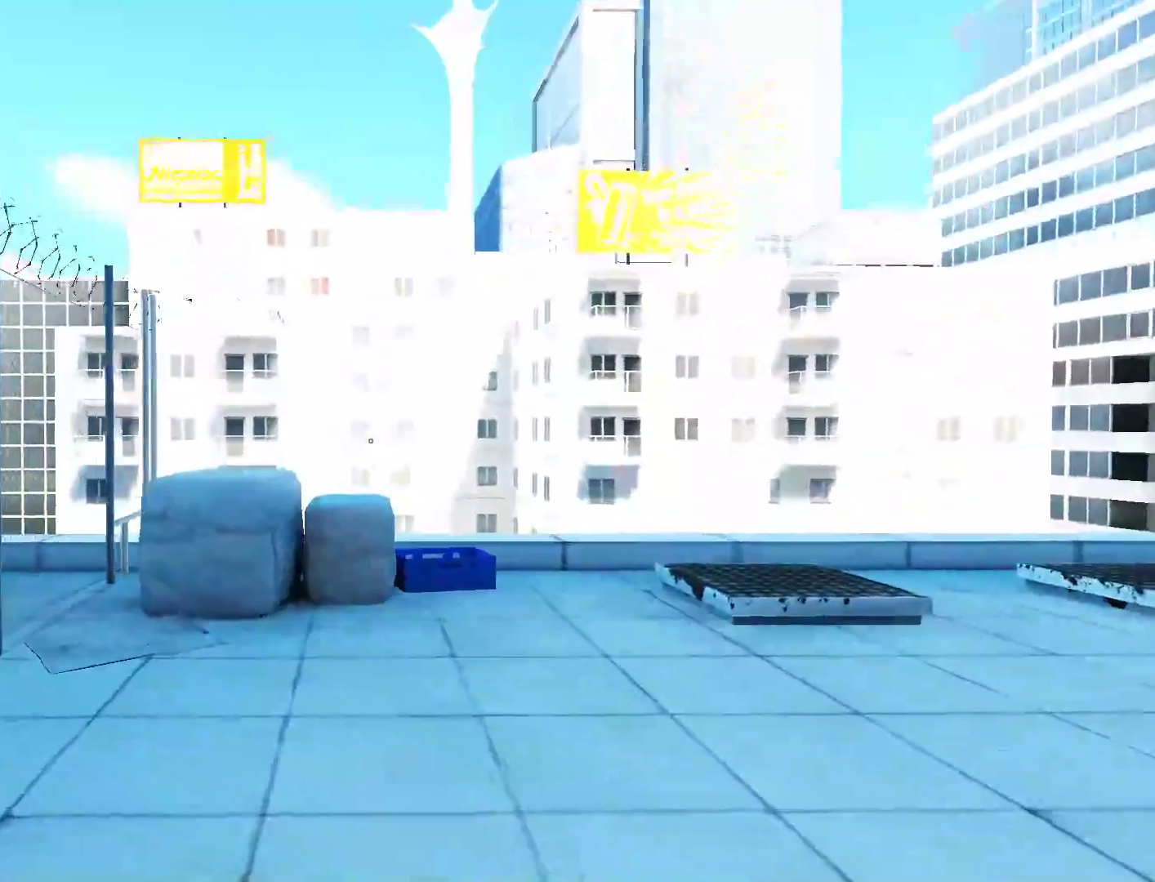
{"keys": ["w"], "mouse": [], "events": [[250, "space", "down"], [300, "w", "down"], [350, "d", "up"], [350, "space", "up"]]}
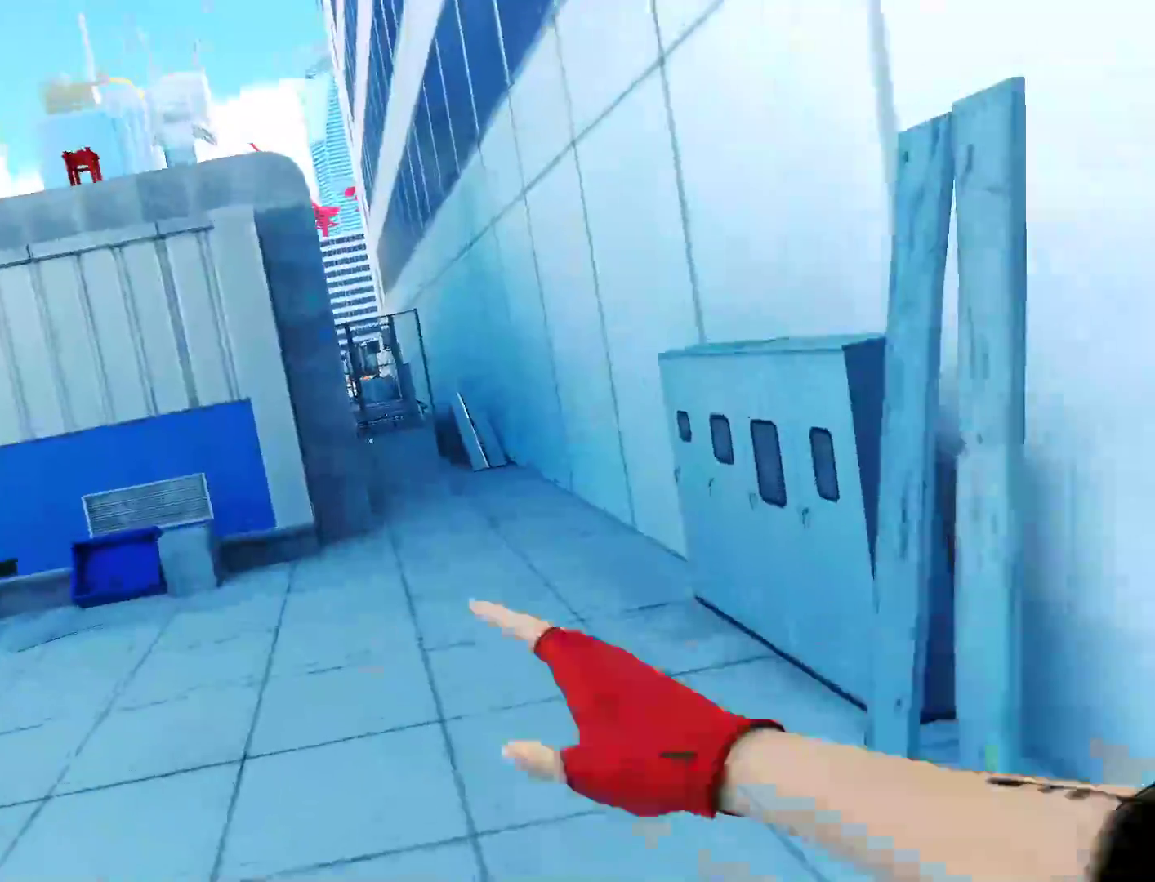
{"keys": ["w"], "mouse": [], "events": []}
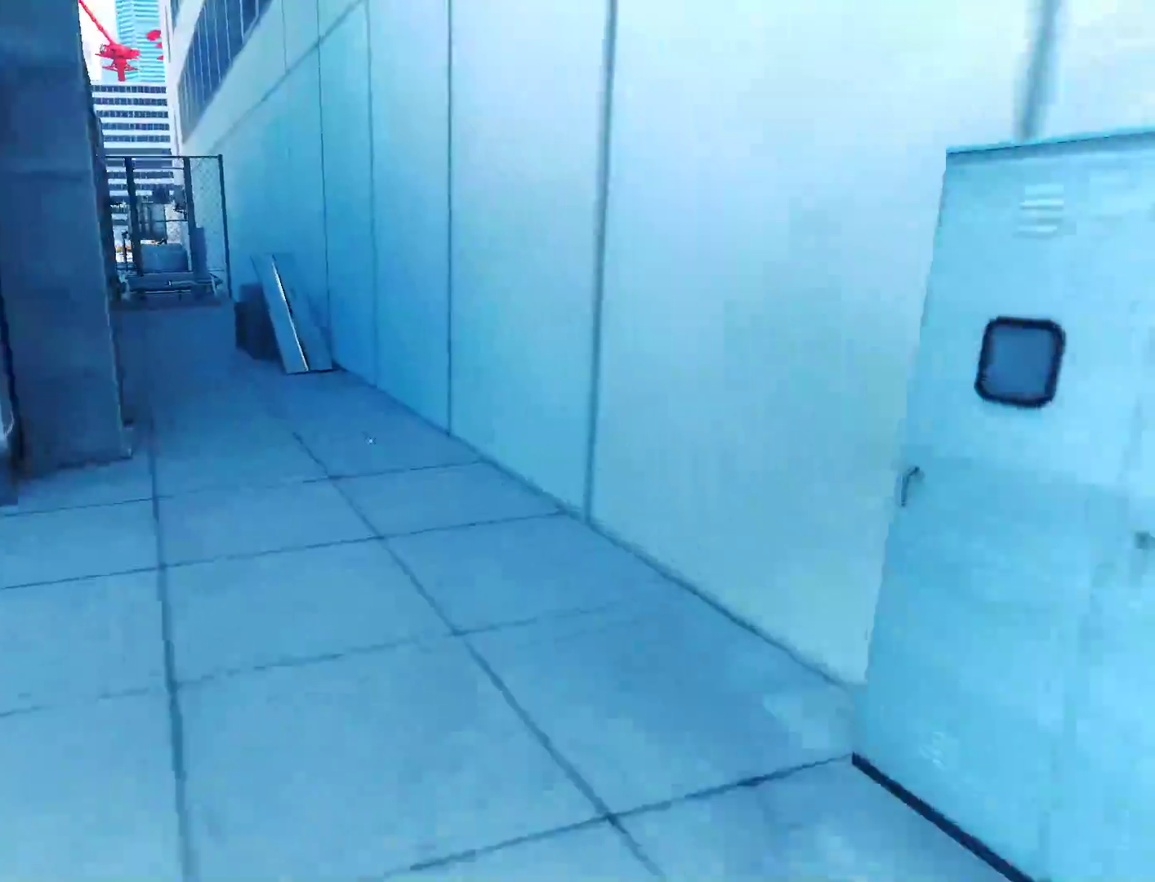
{"keys": ["w"], "mouse": [], "events": []}
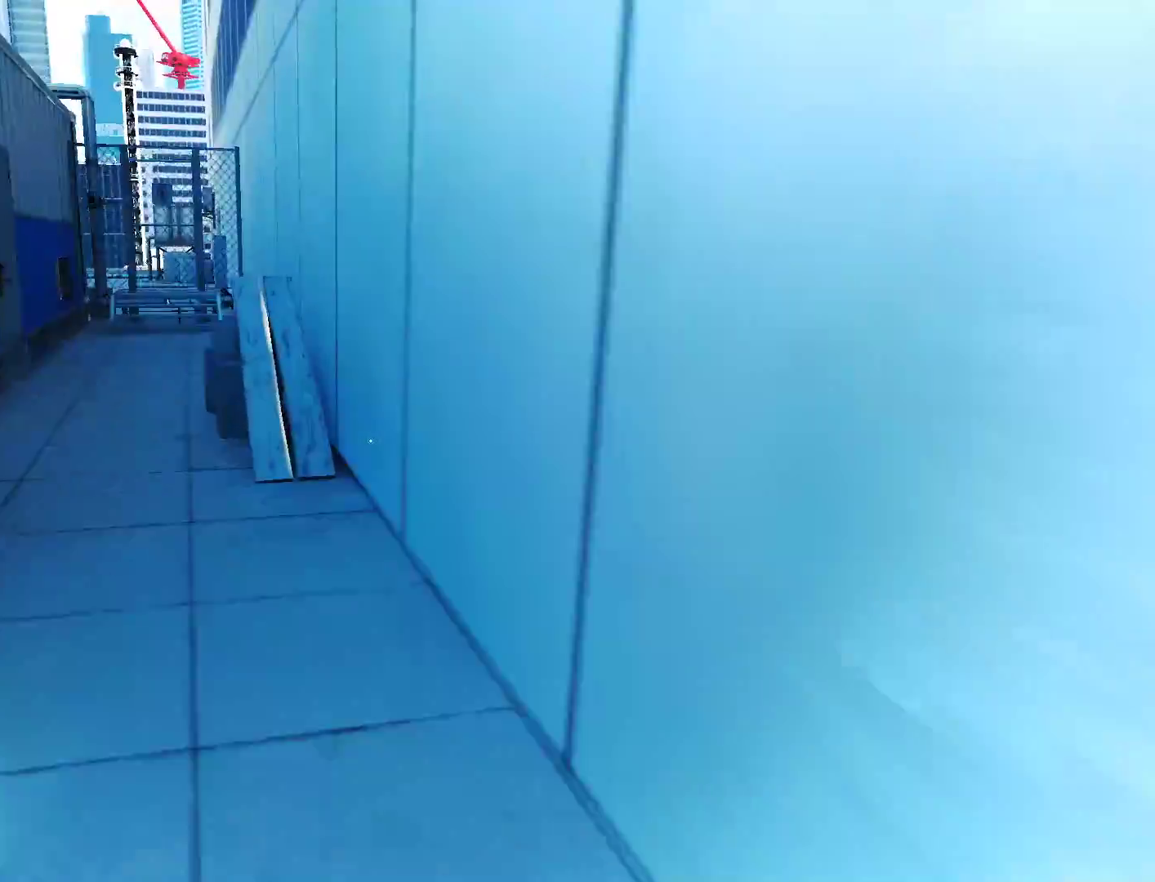
{"keys": ["w"], "mouse": [], "events": []}
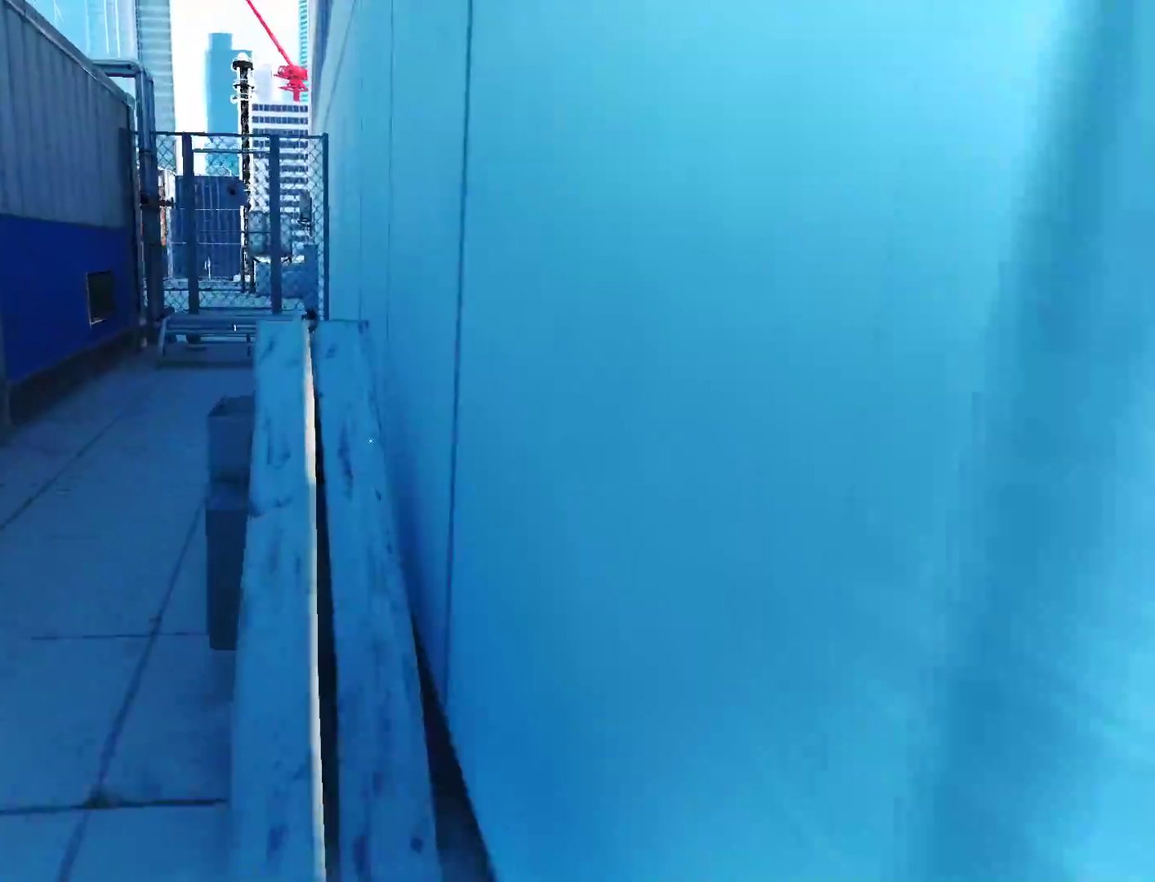
{"keys": ["space", "w"], "mouse": [], "events": [[500, "space", "down"]]}
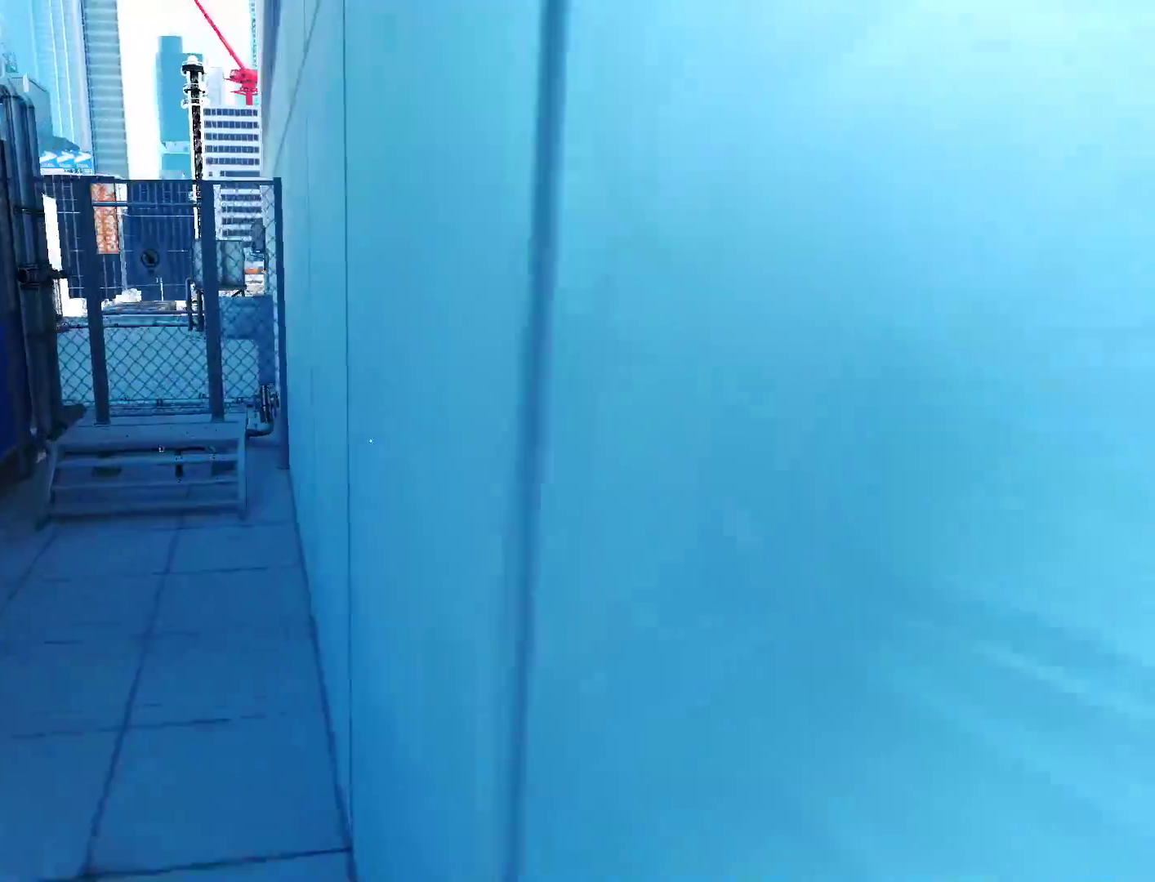
{"keys": ["w"], "mouse": [], "events": [[233, "space", "up"]]}
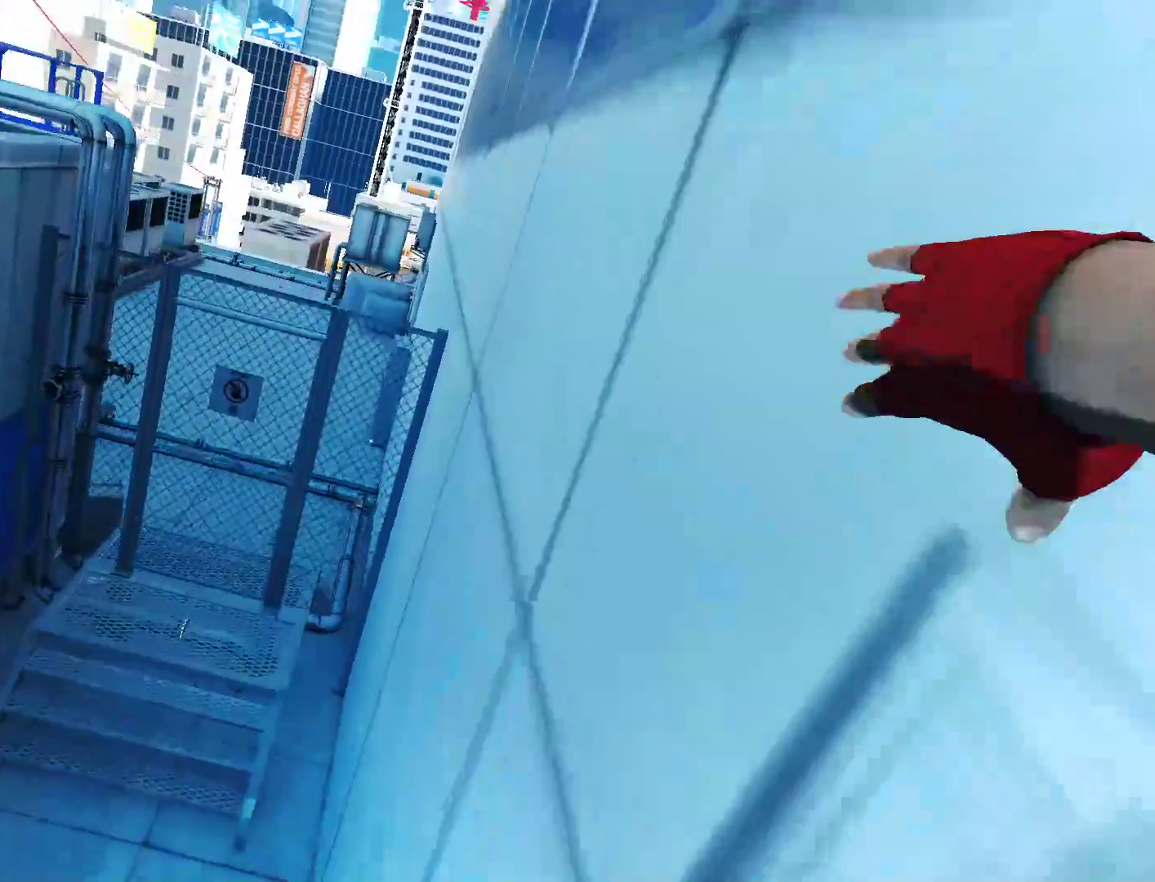
{"keys": ["shift", "w"], "mouse": [], "events": [[250, "space", "down"], [383, "shift", "down"], [433, "space", "up"]]}
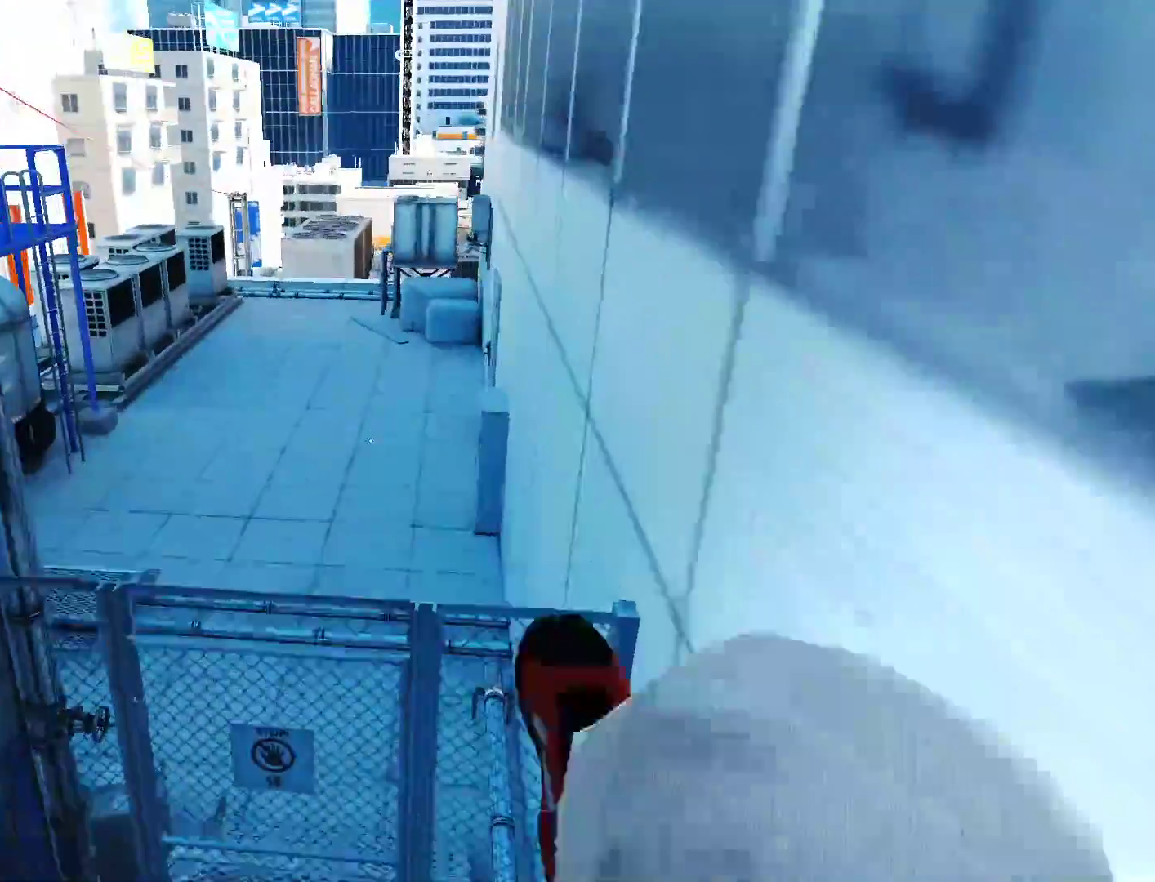
{"keys": ["a", "w"], "mouse": [], "events": [[400, "shift", "up"], [500, "a", "down"]]}
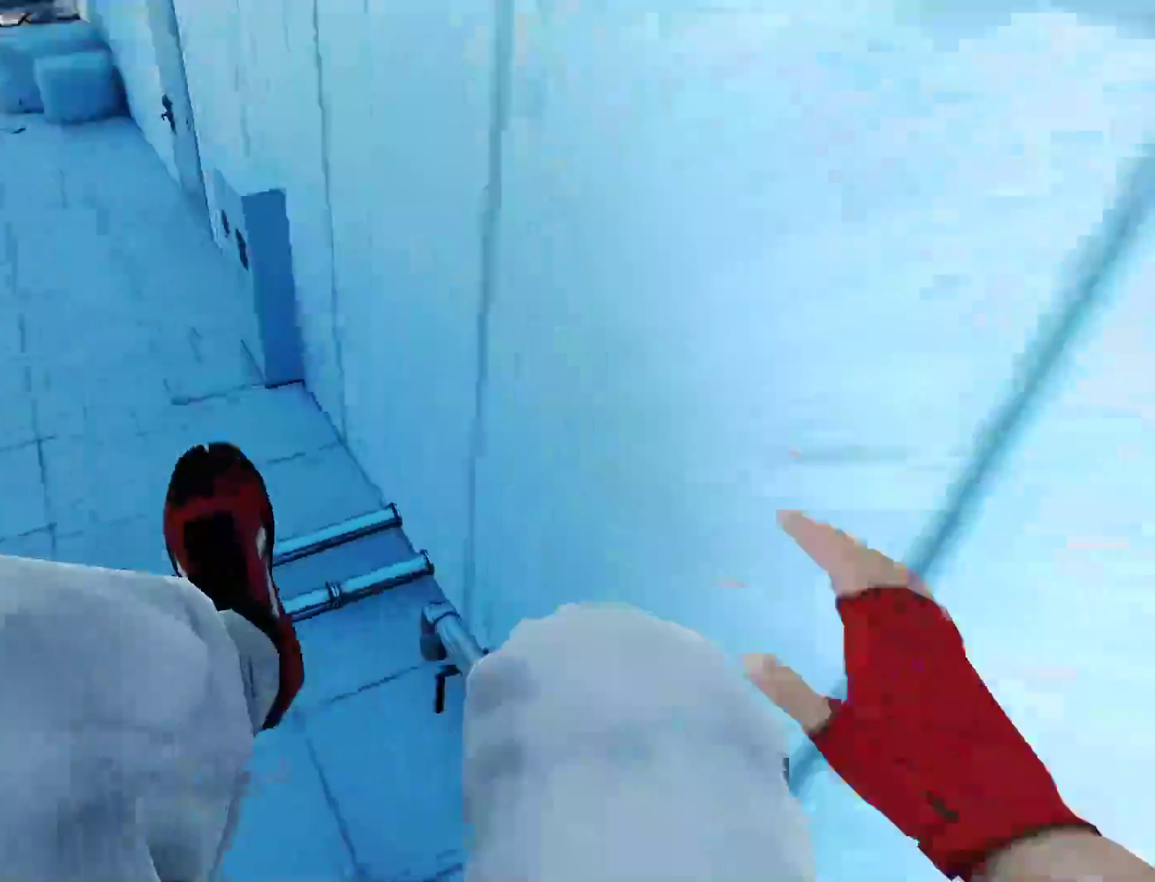
{"keys": ["a"], "mouse": [], "events": [[100, "w", "up"]]}
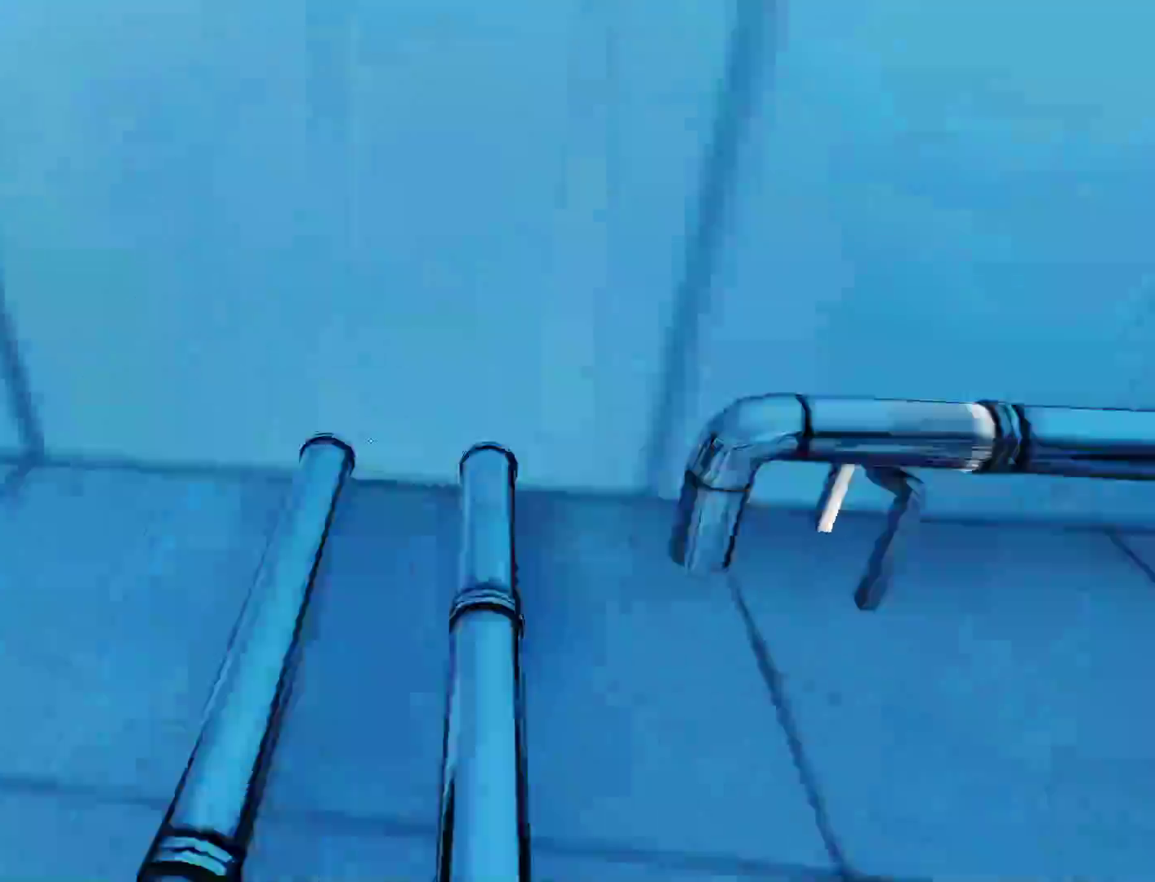
{"keys": ["w"], "mouse": [], "events": [[17, "space", "down"], [67, "a", "up"], [67, "w", "down"], [117, "space", "up"]]}
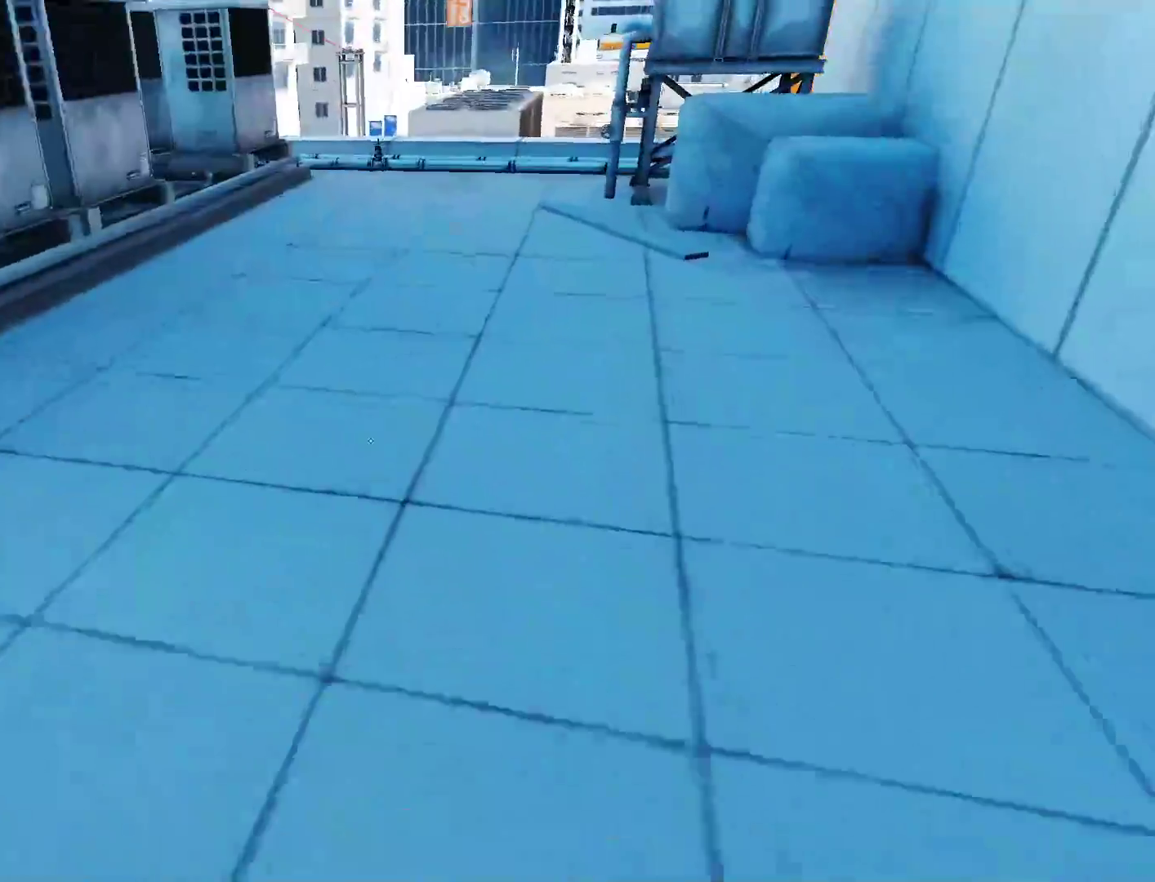
{"keys": ["w"], "mouse": [], "events": []}
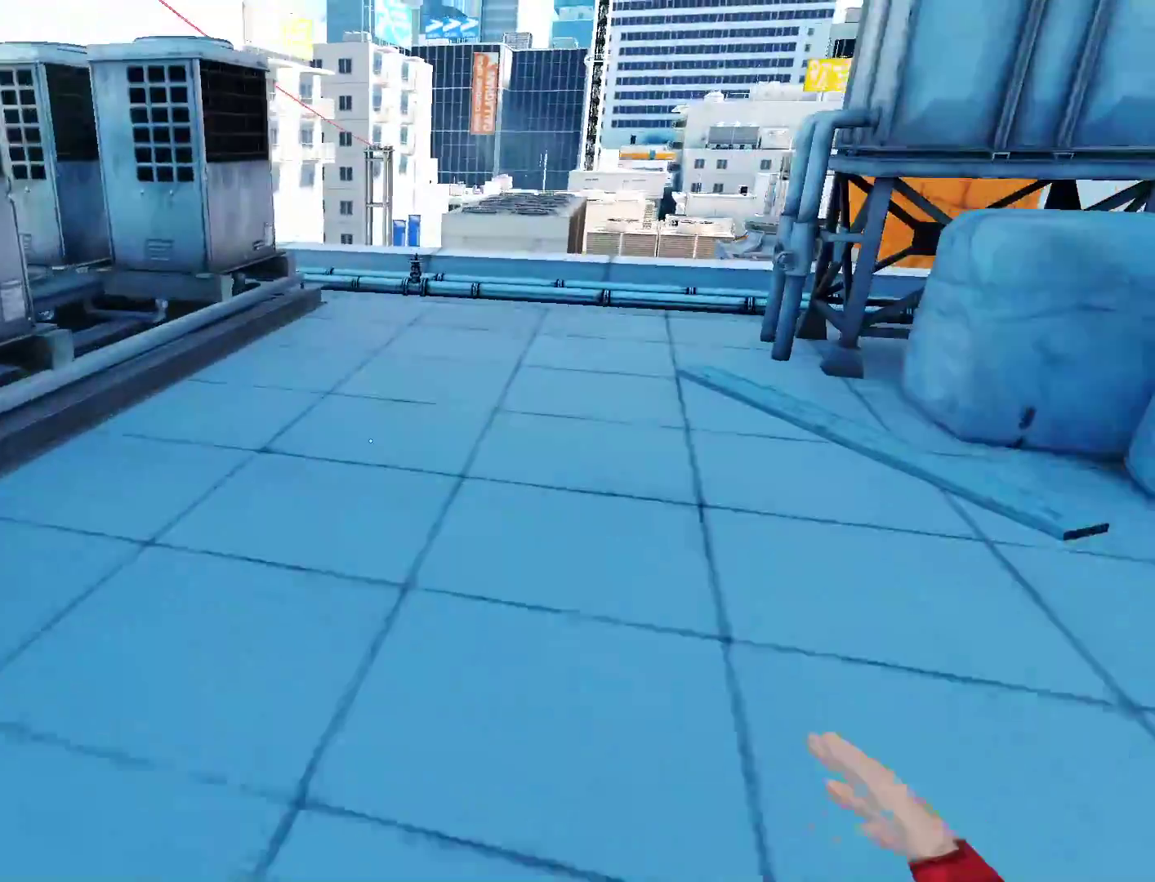
{"keys": ["w"], "mouse": [], "events": []}
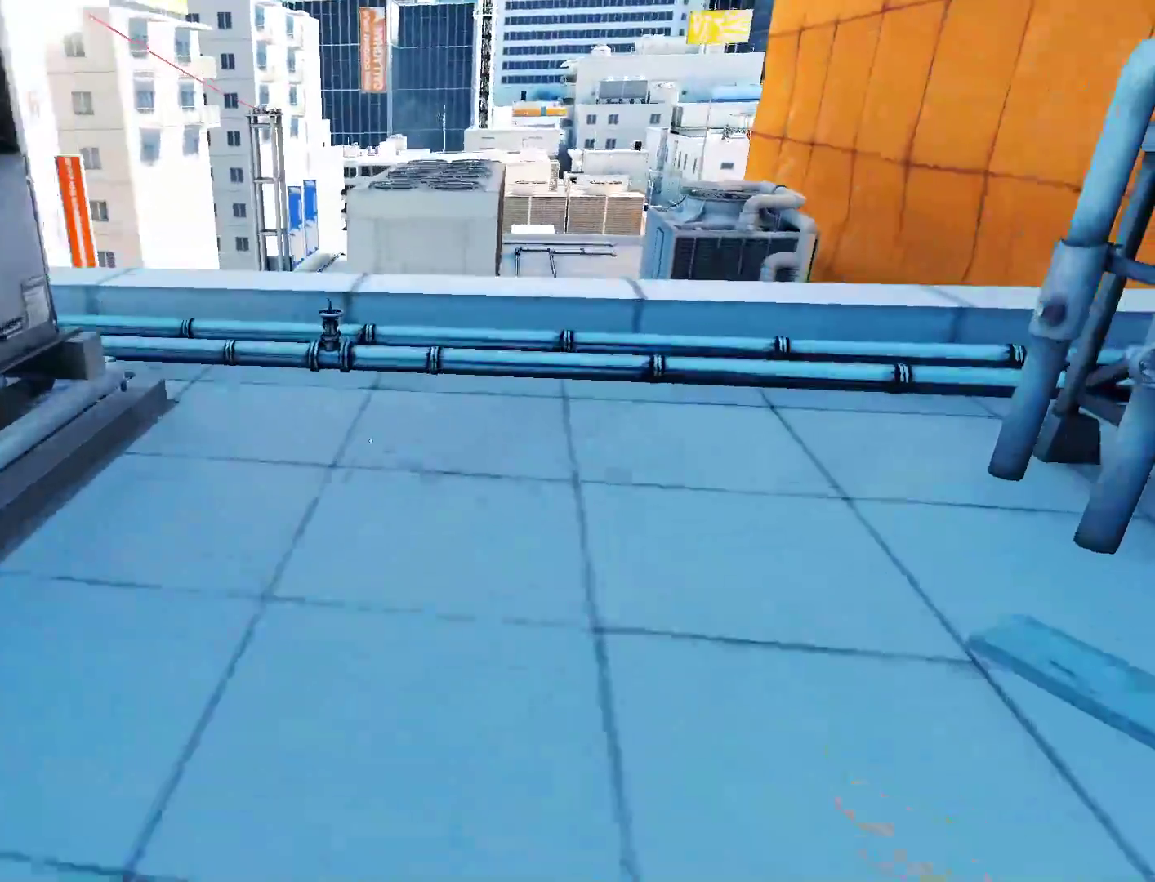
{"keys": ["w"], "mouse": [], "events": []}
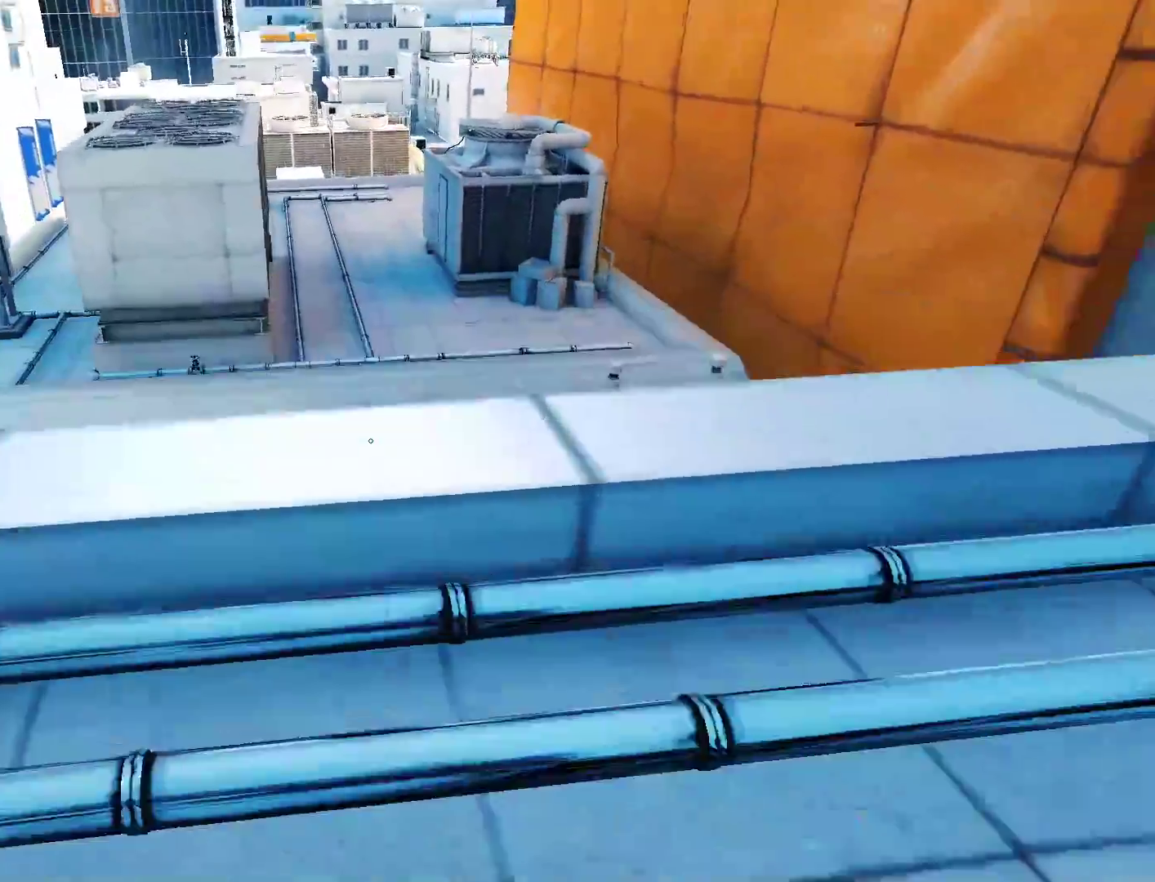
{"keys": ["w"], "mouse": [], "events": []}
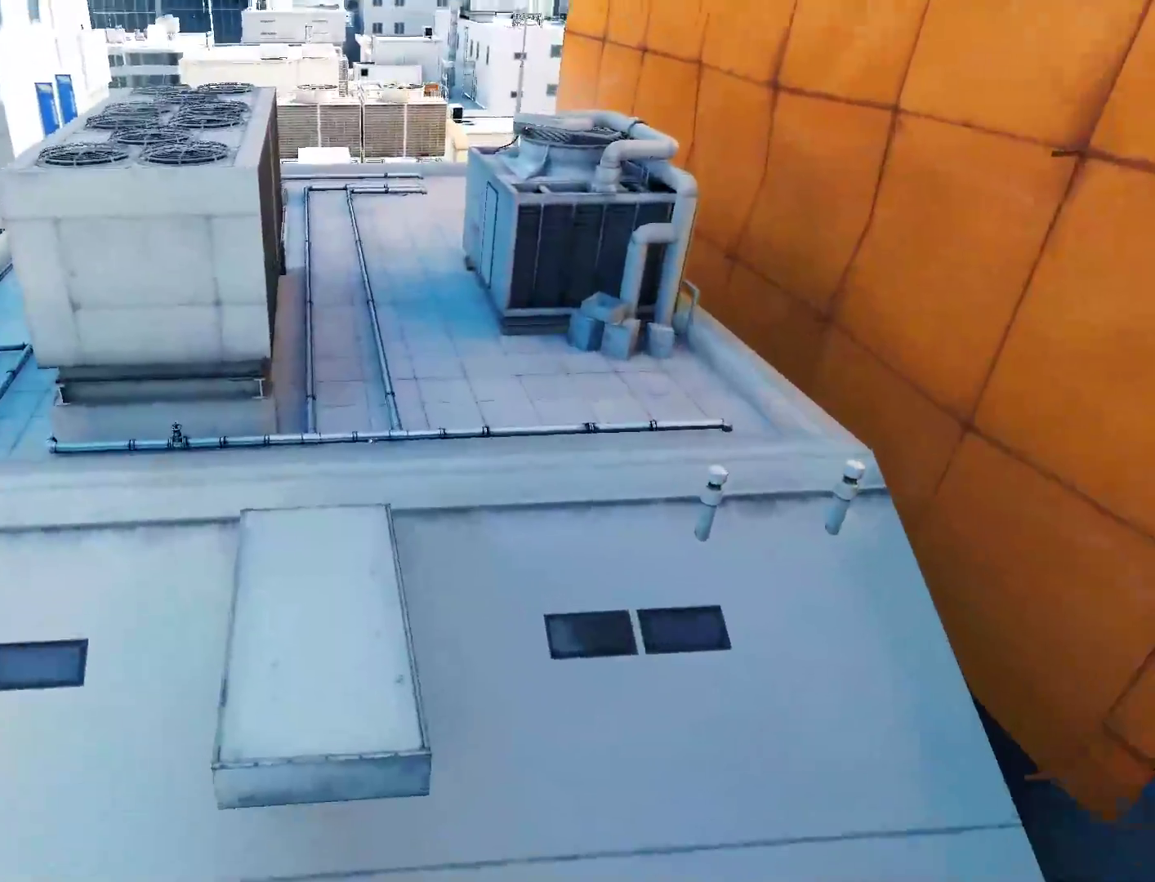
{"keys": ["w"], "mouse": [], "events": []}
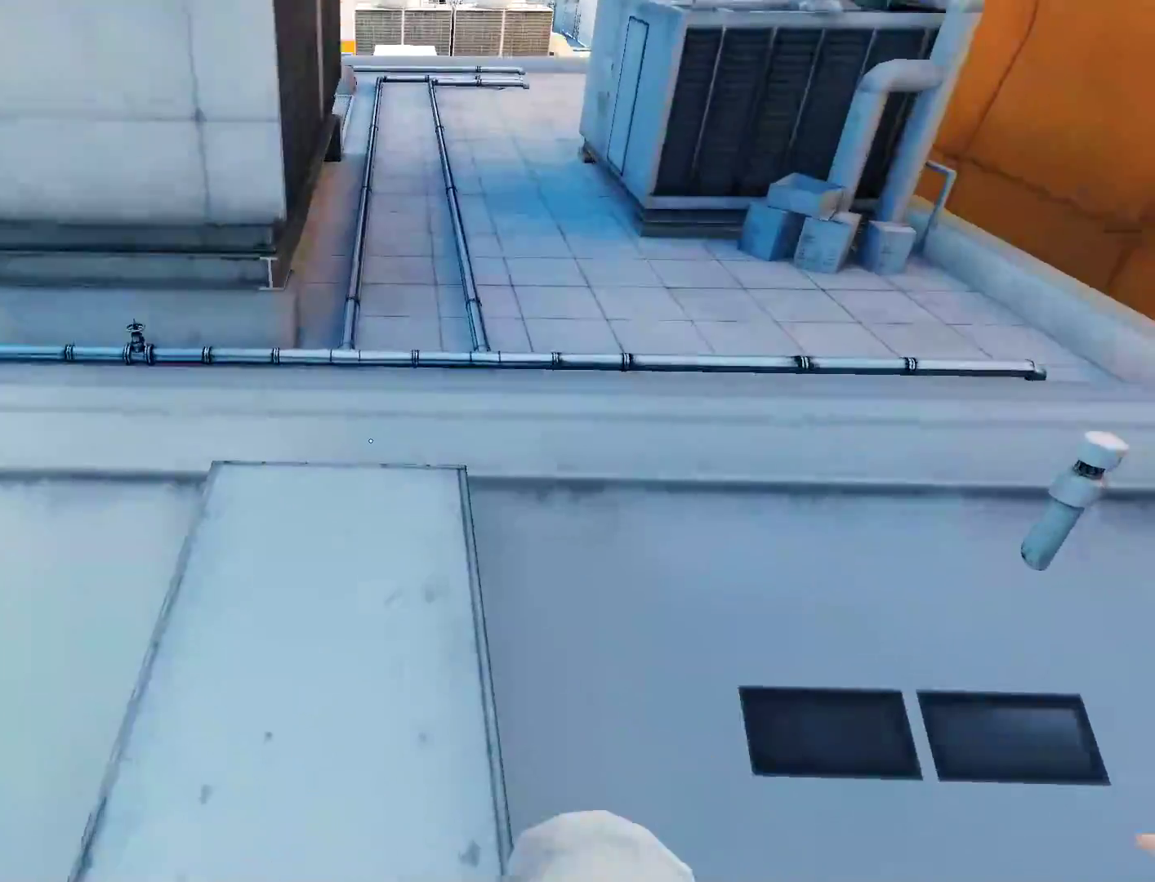
{"keys": ["w"], "mouse": [], "events": []}
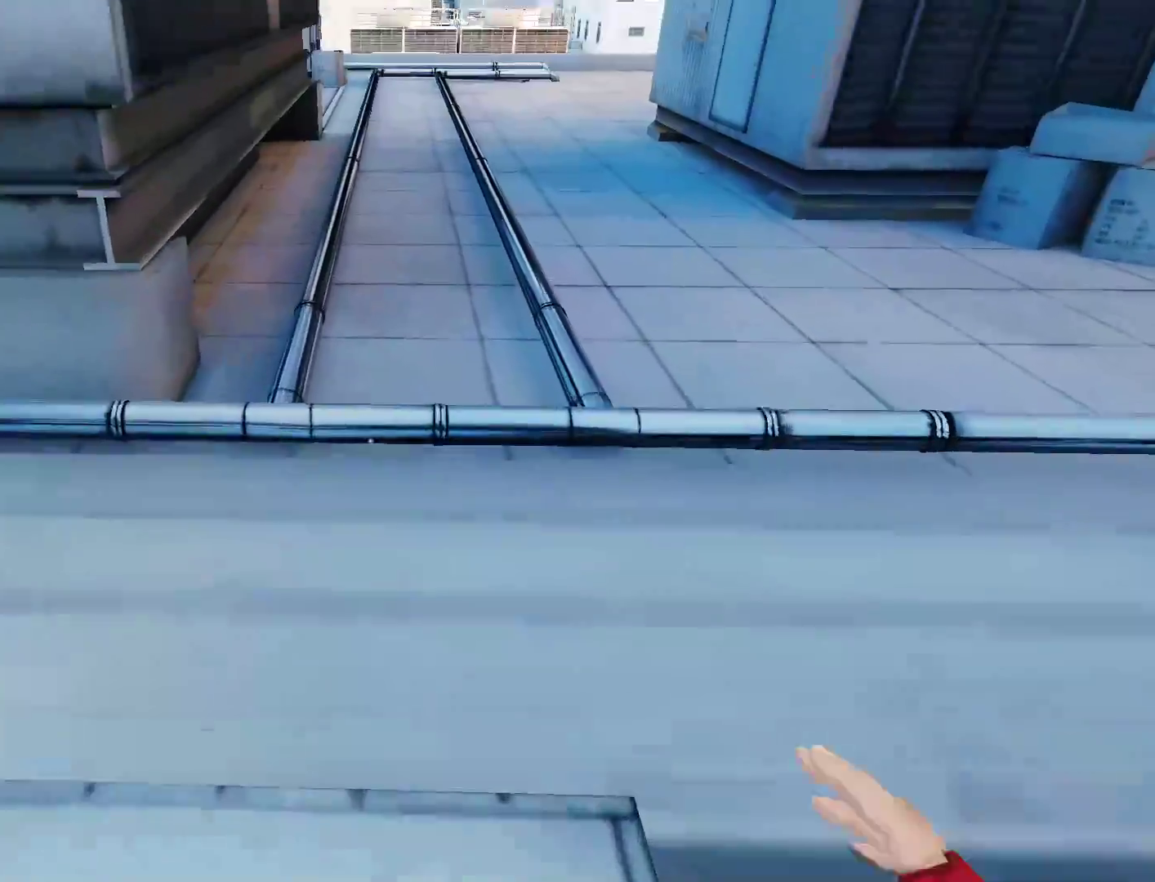
{"keys": ["w"], "mouse": [], "events": []}
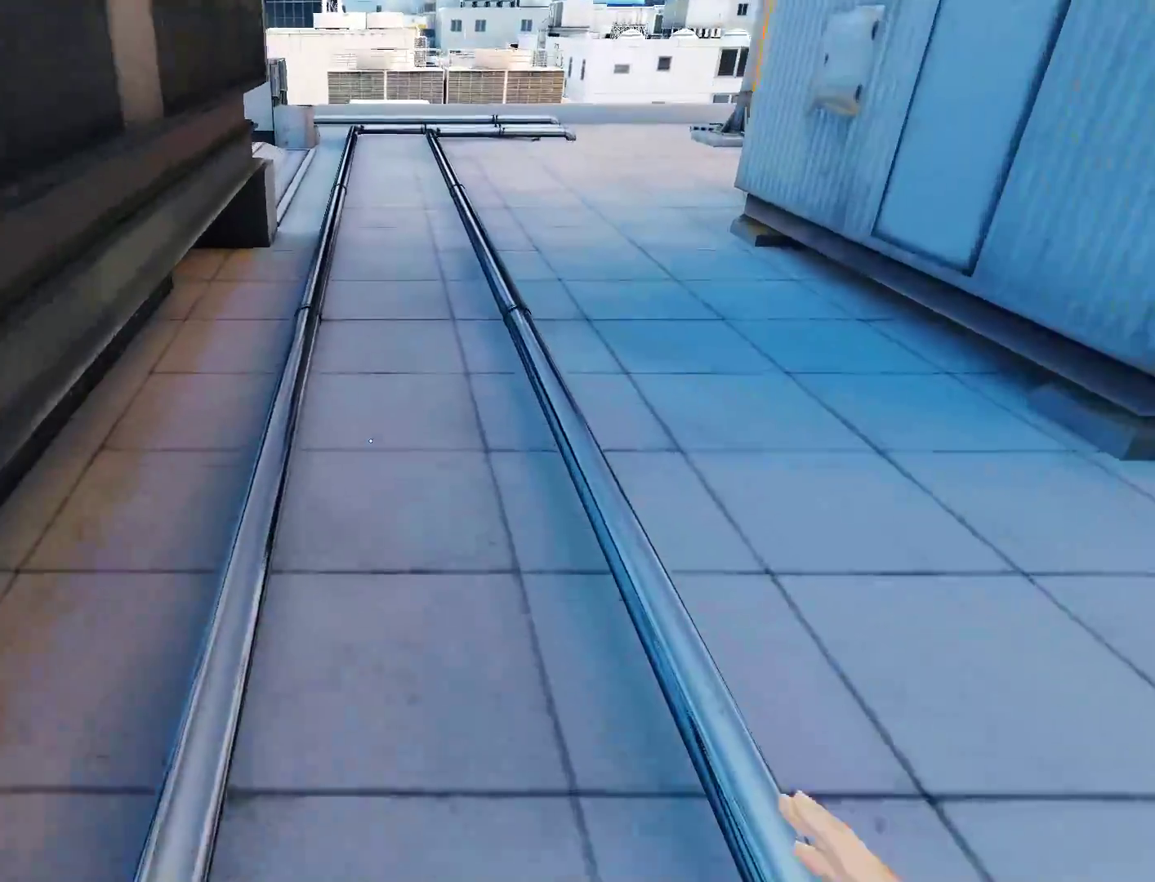
{"keys": ["w"], "mouse": [], "events": []}
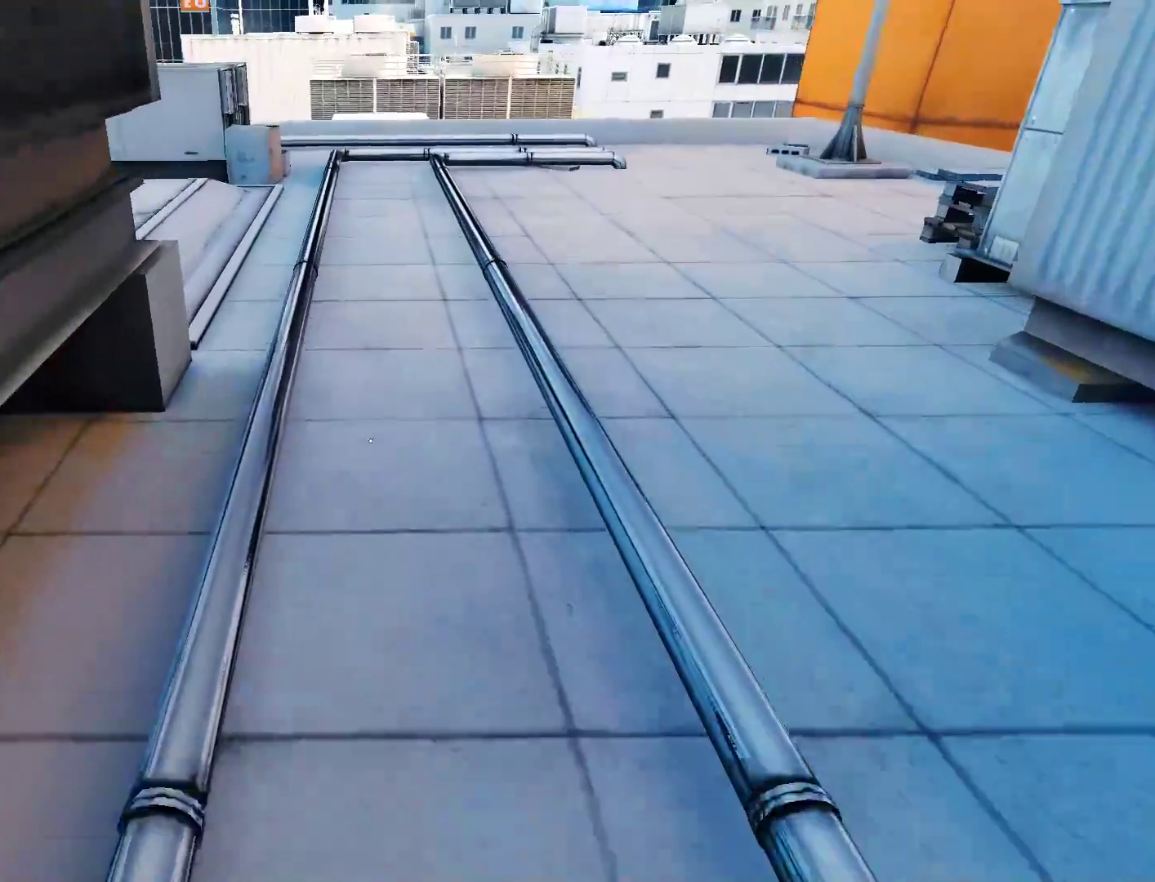
{"keys": ["w"], "mouse": [], "events": []}
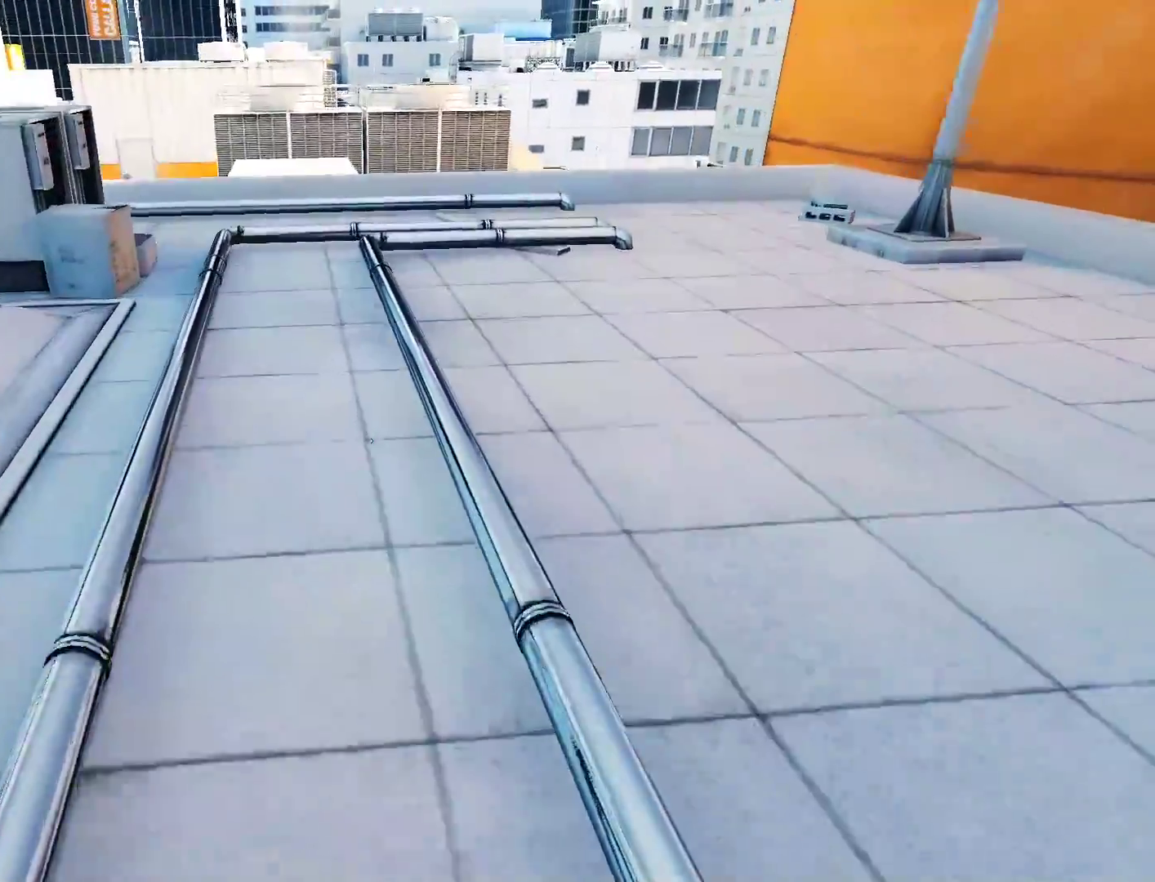
{"keys": ["w"], "mouse": [], "events": []}
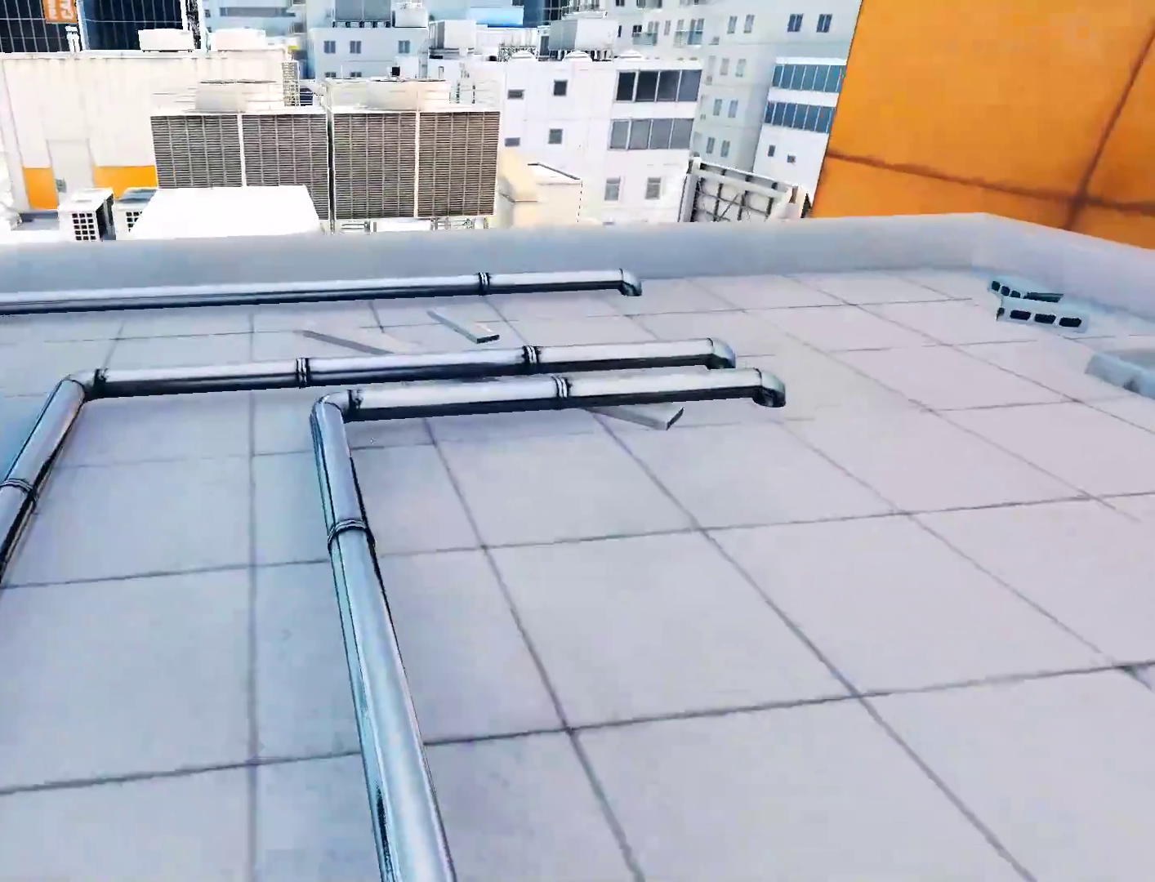
{"keys": ["w"], "mouse": [], "events": []}
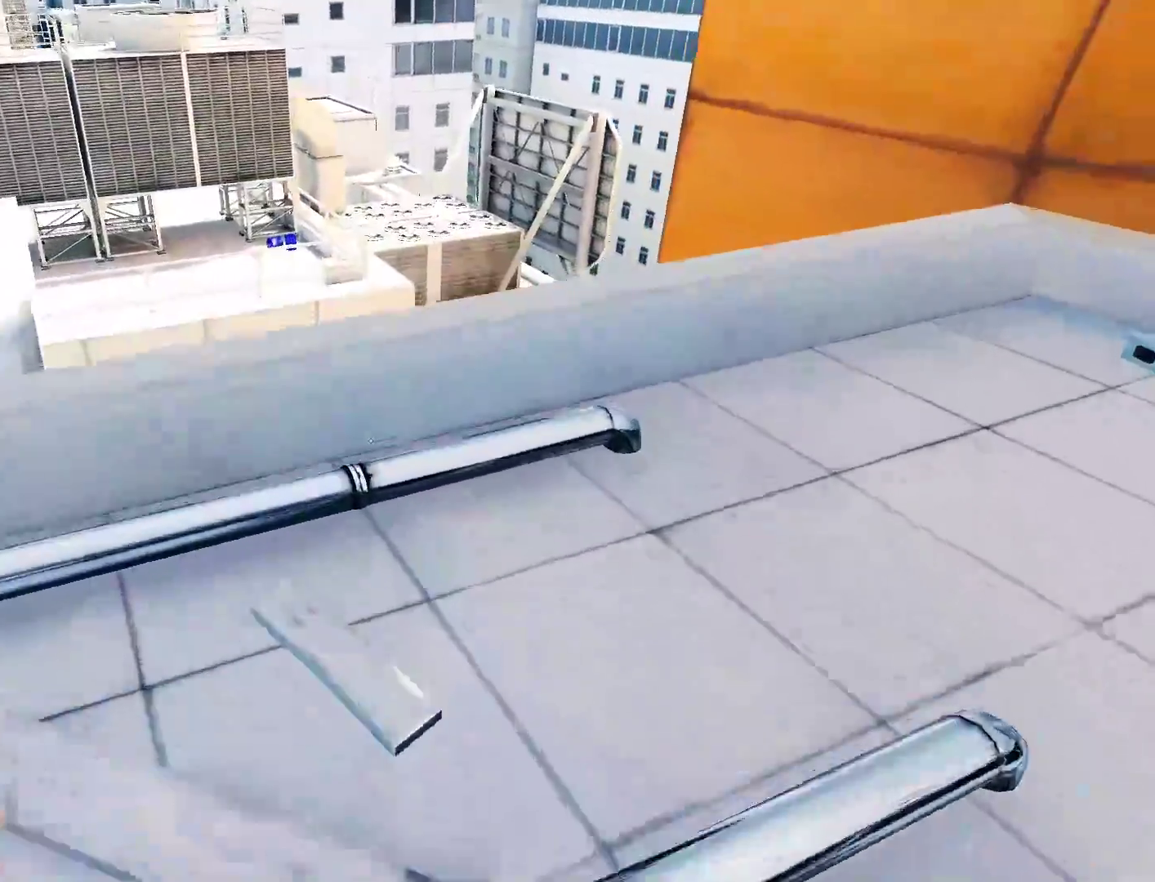
{"keys": ["w"], "mouse": [], "events": []}